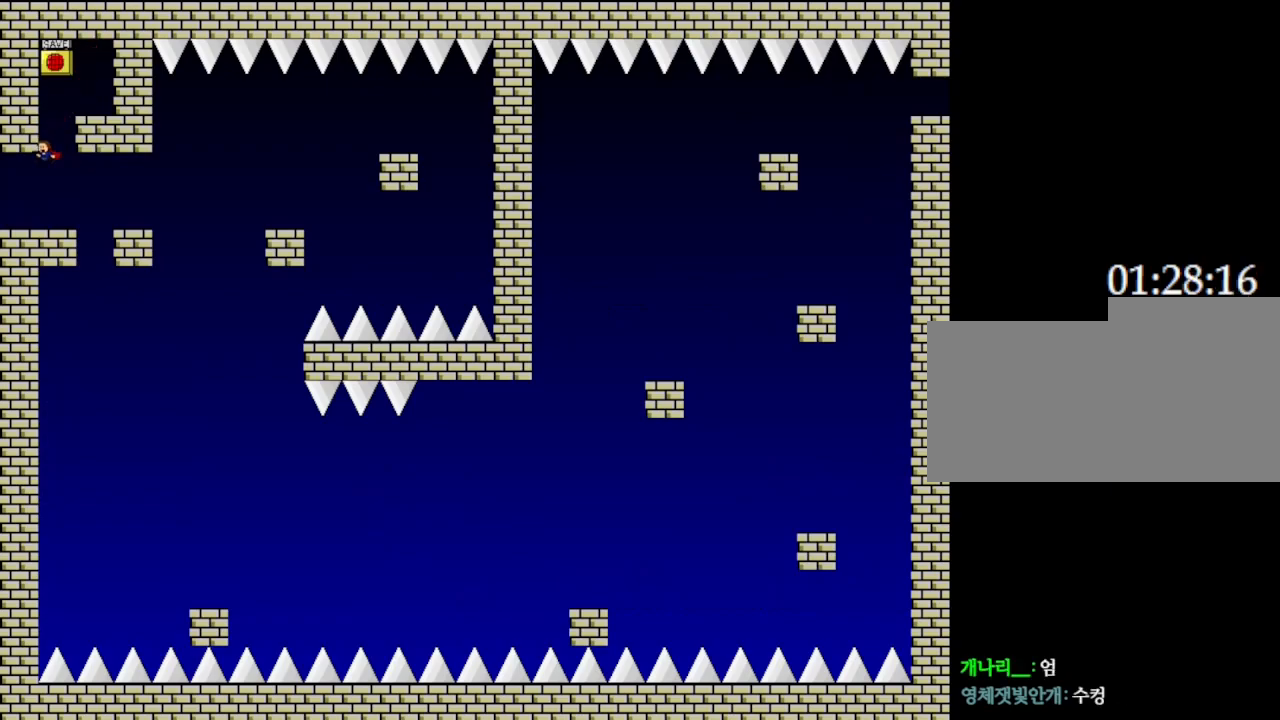
Gameplay with keyboard; each line is a JSON object with the keys held at the frame after it. "events" lists presses ("down") and releases ("up") of "down", "left", "r", "right", "up" and "z" between this image and that frame as [ms after this image, input, new state], when the widget could be followed in between. No other keys are recorded. Mouse input is not recorded. Not read: other_keys.
{"keys": ["right"], "events": [[183, "right", "down"]]}
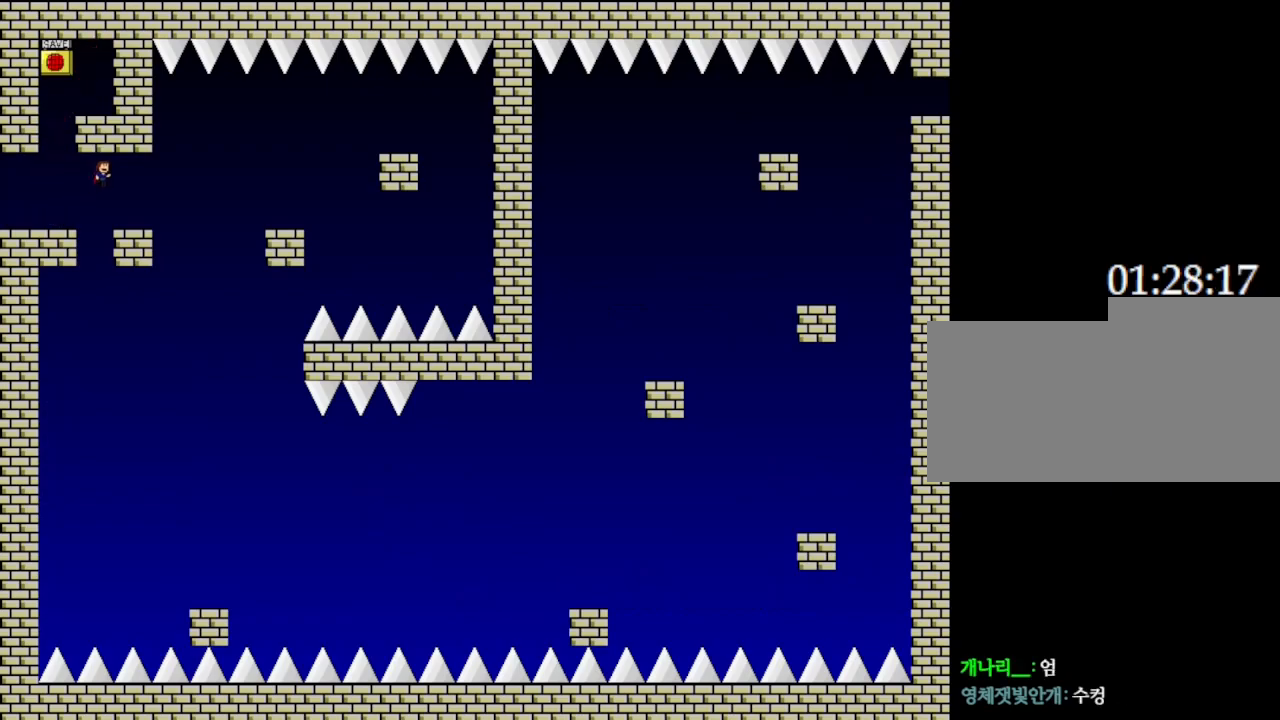
{"keys": ["right"], "events": [[217, "right", "up"], [333, "right", "down"]]}
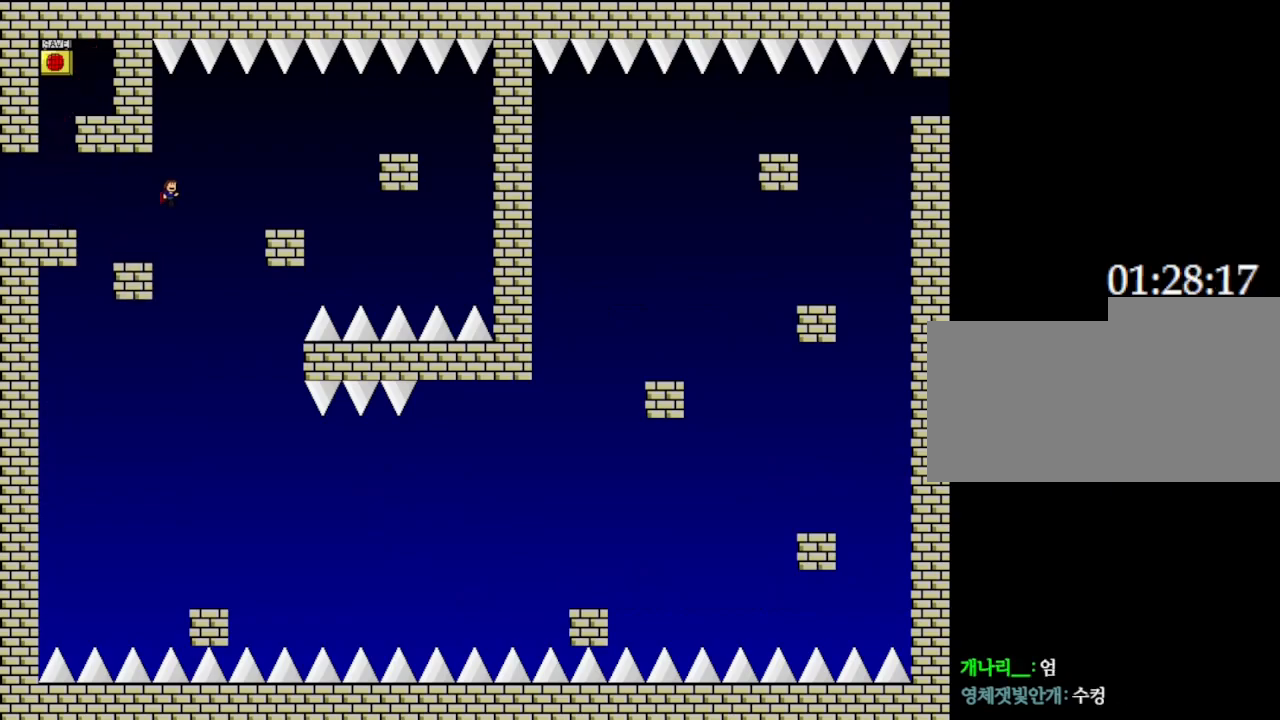
{"keys": ["right"], "events": []}
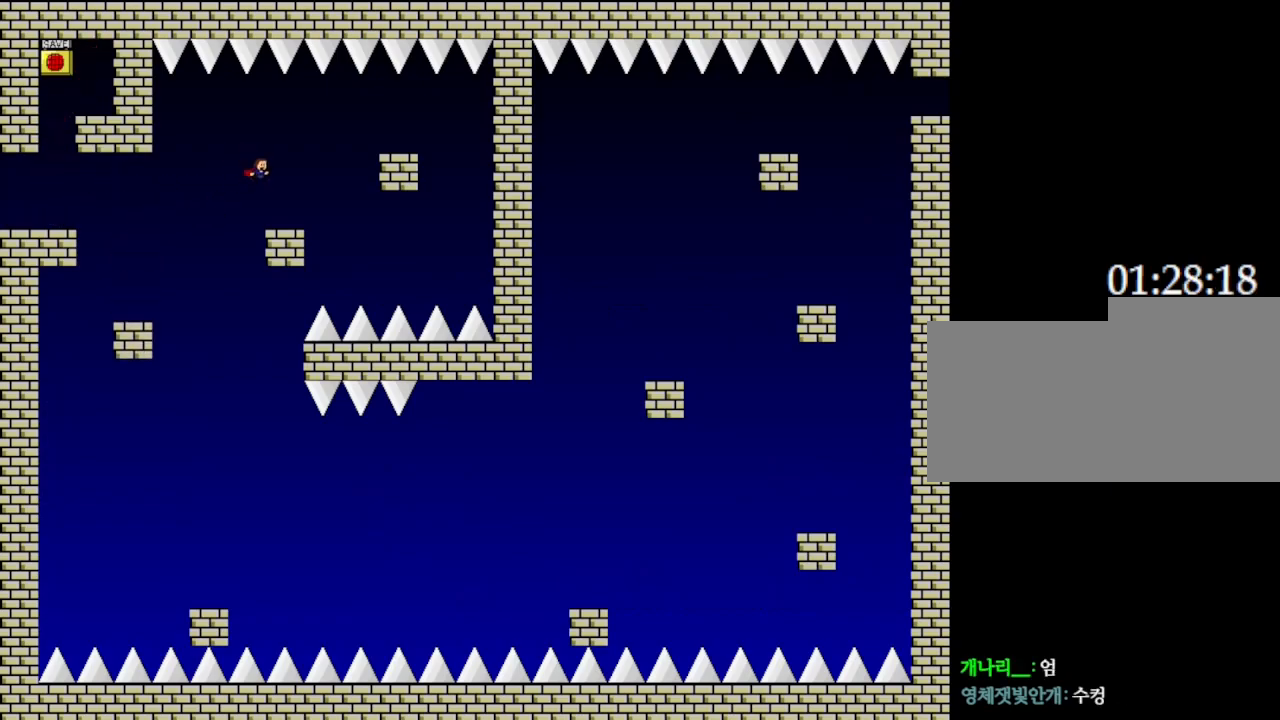
{"keys": ["right"], "events": [[283, "right", "up"], [383, "right", "down"]]}
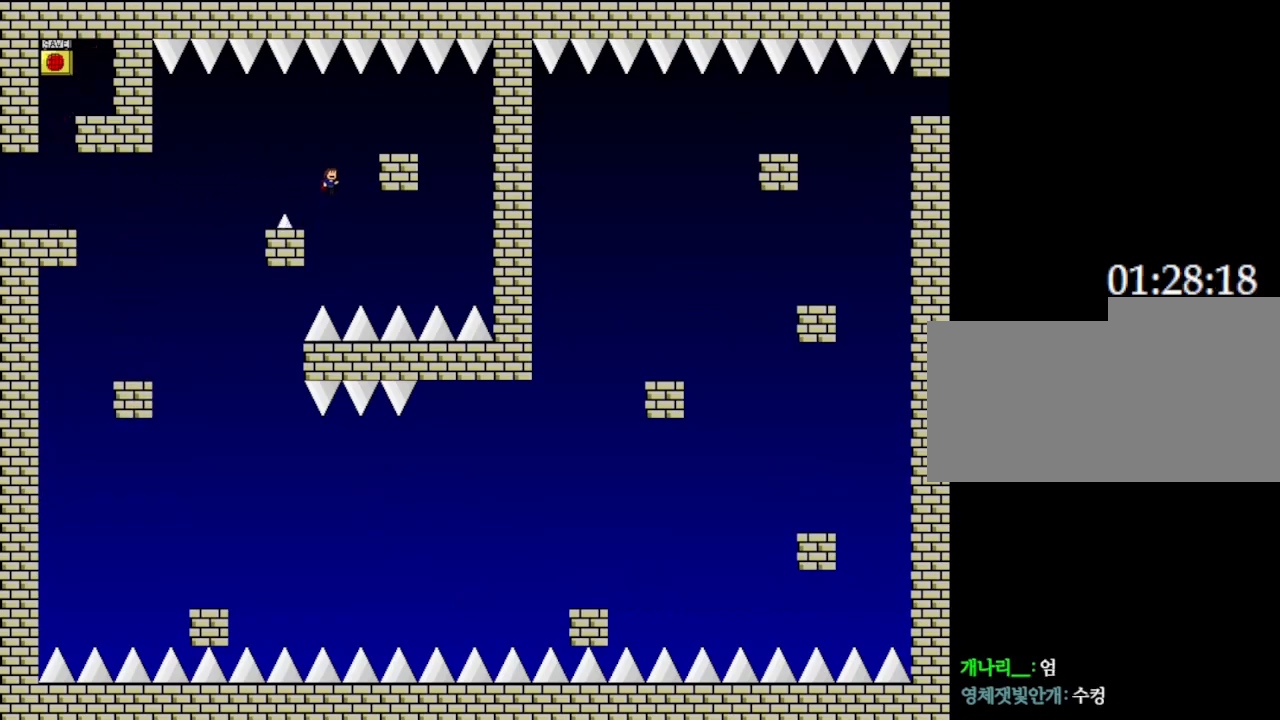
{"keys": ["right"], "events": []}
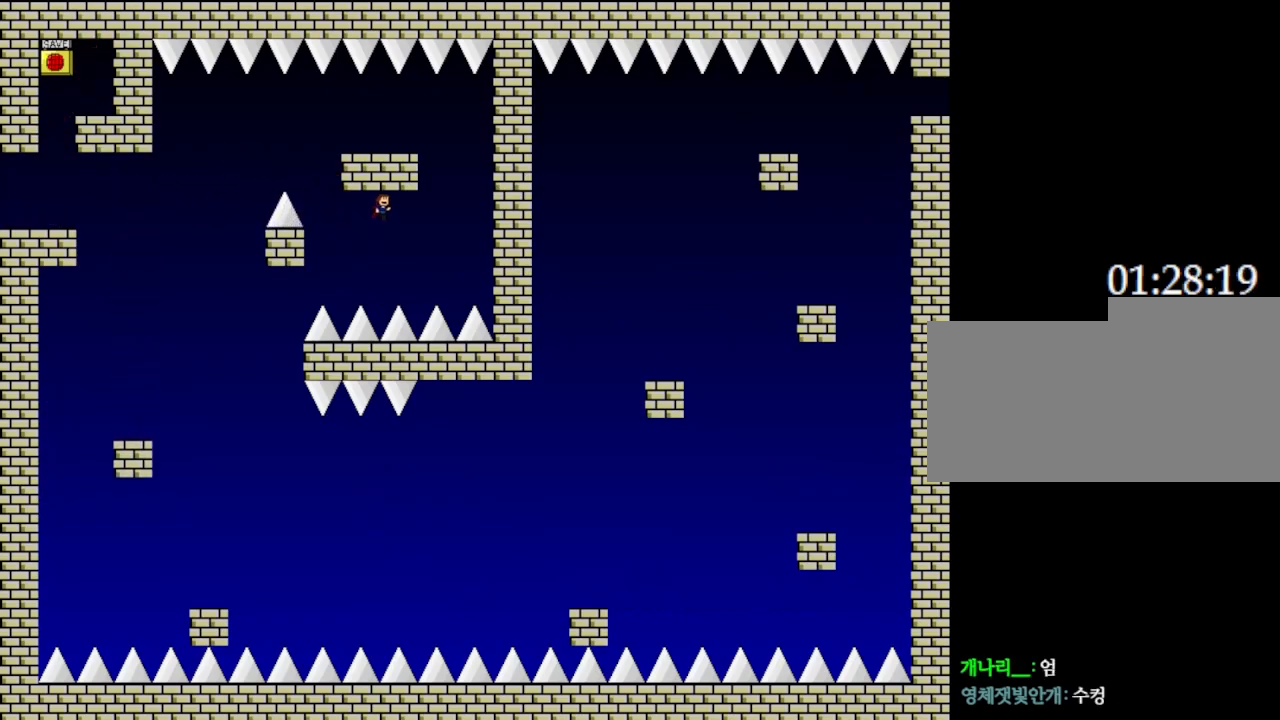
{"keys": [], "events": [[150, "right", "up"]]}
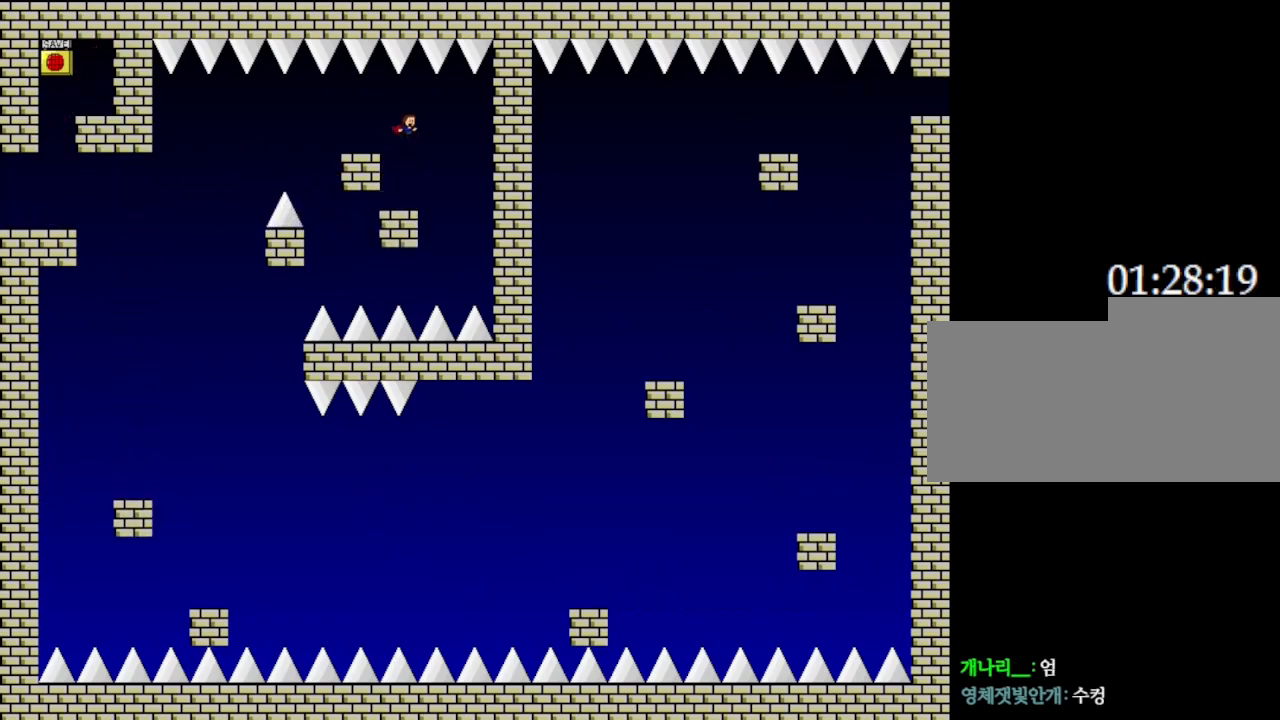
{"keys": [], "events": [[350, "left", "down"], [483, "left", "up"]]}
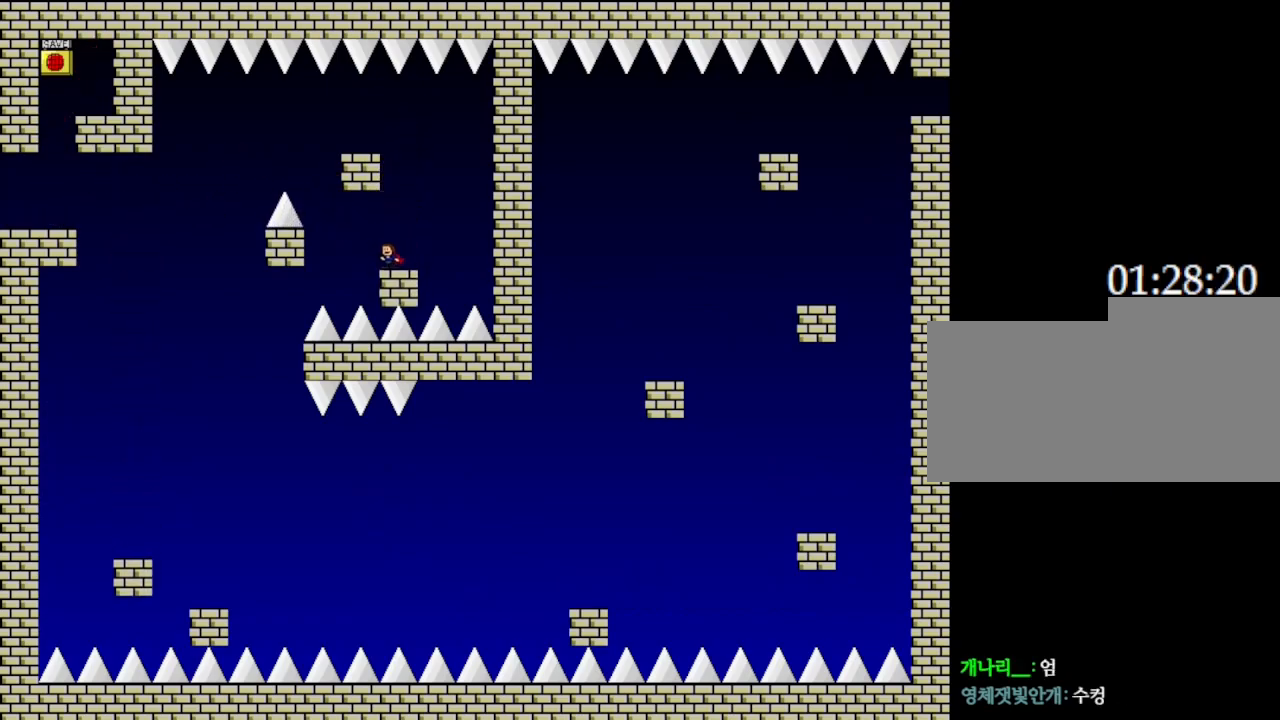
{"keys": ["left"], "events": [[317, "left", "down"]]}
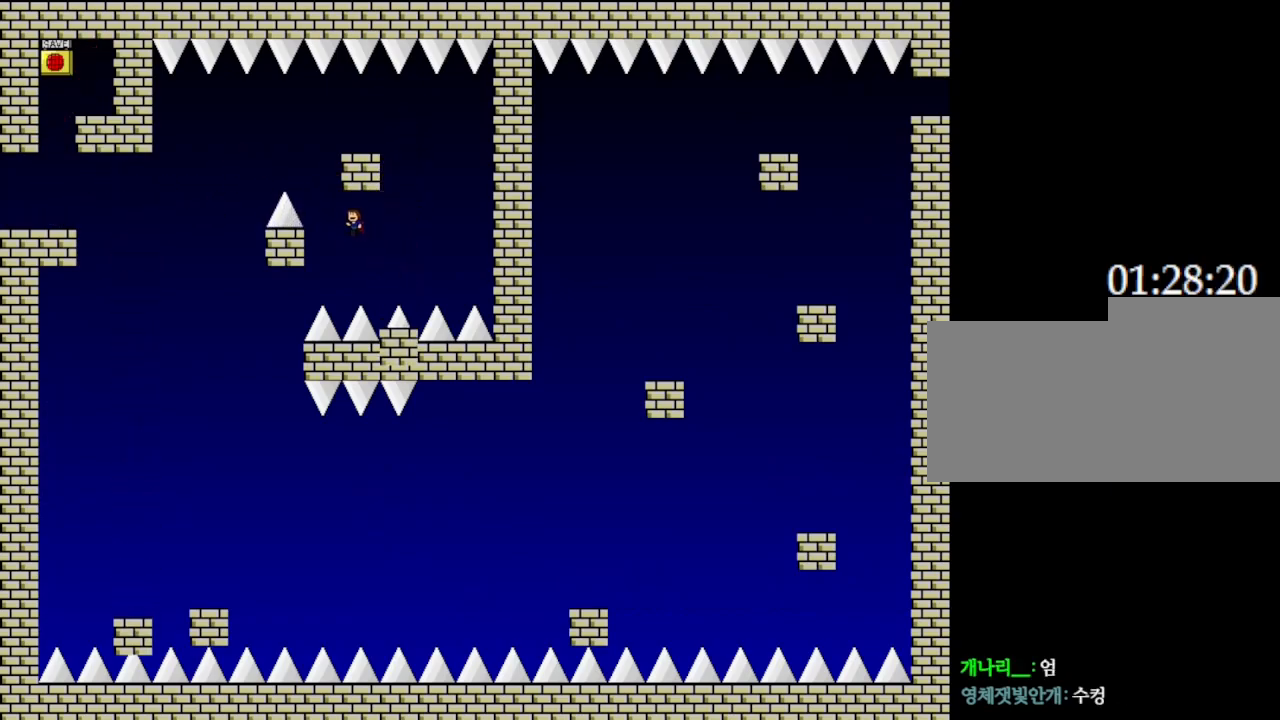
{"keys": ["left"], "events": [[200, "left", "up"], [317, "left", "down"]]}
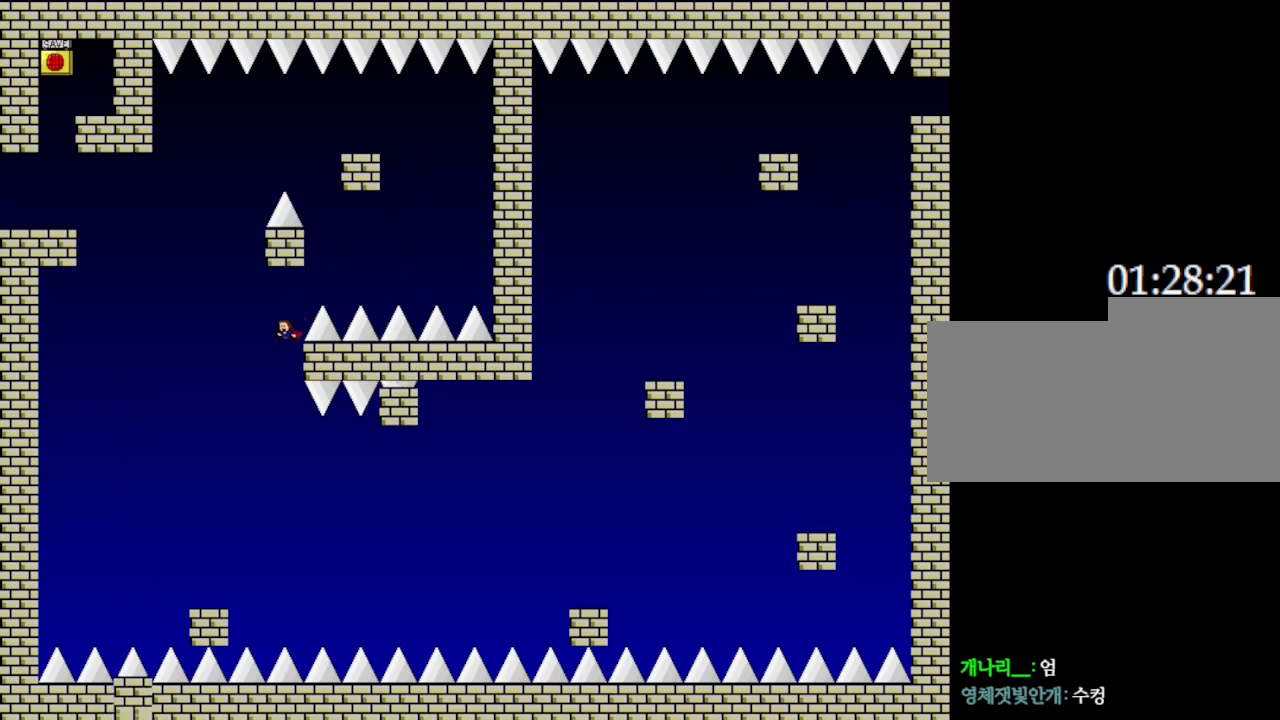
{"keys": ["right"], "events": [[50, "left", "up"], [133, "right", "down"]]}
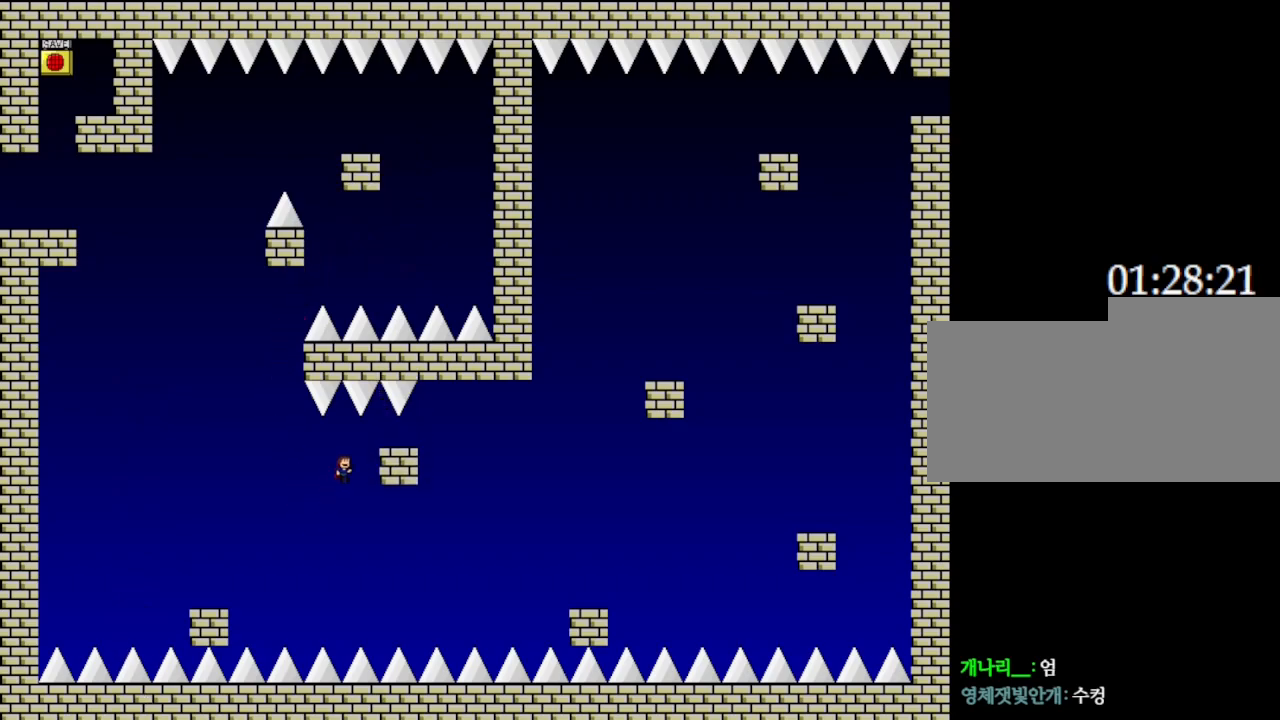
{"keys": [], "events": [[383, "right", "up"]]}
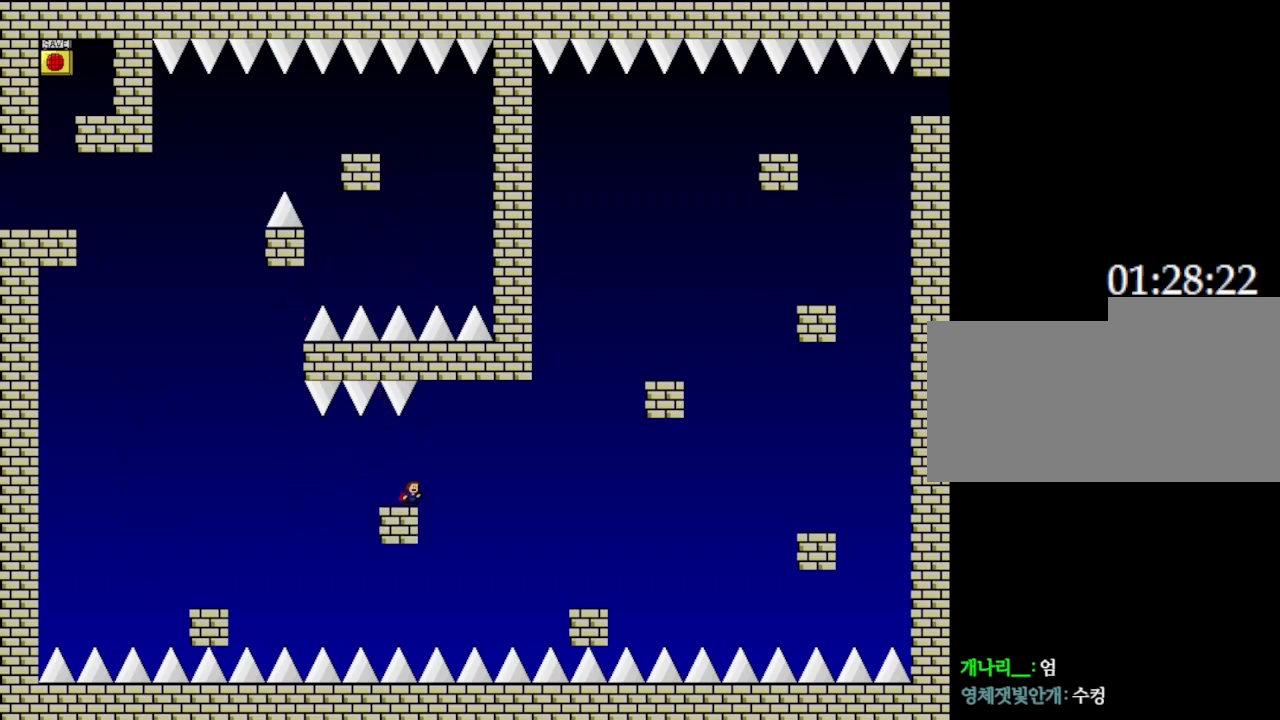
{"keys": ["right"], "events": [[17, "right", "down"]]}
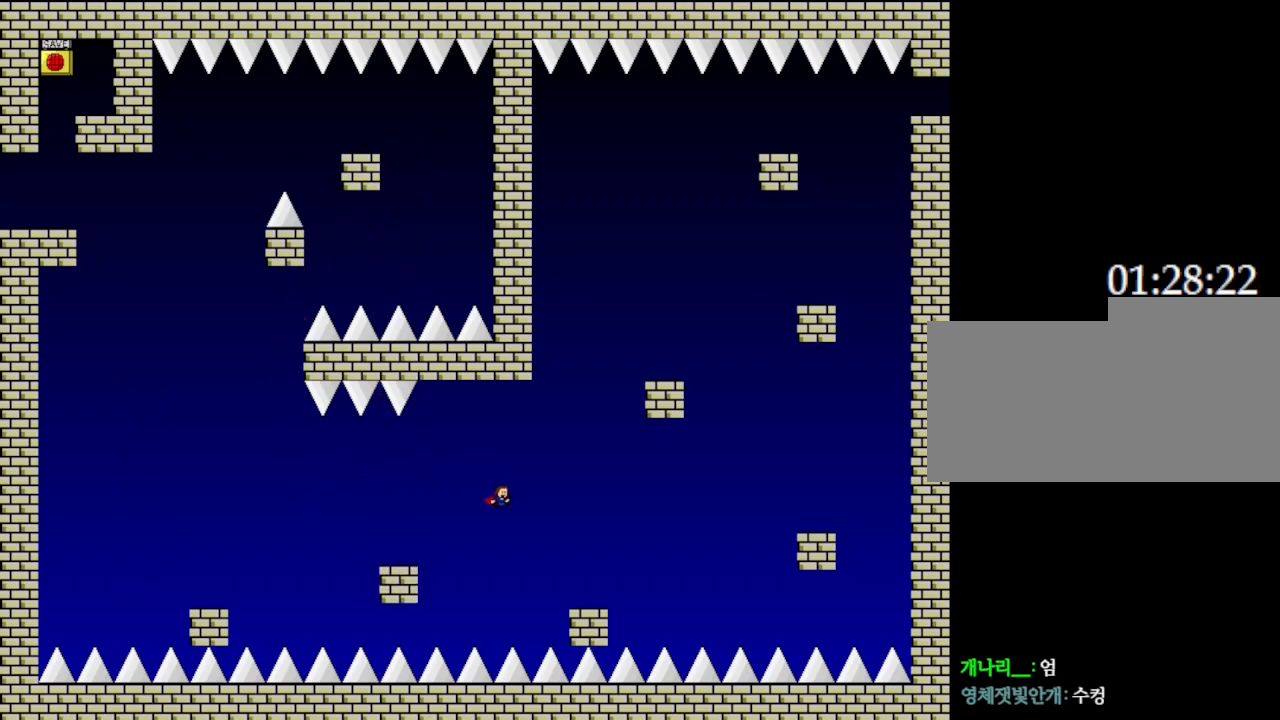
{"keys": ["right"], "events": []}
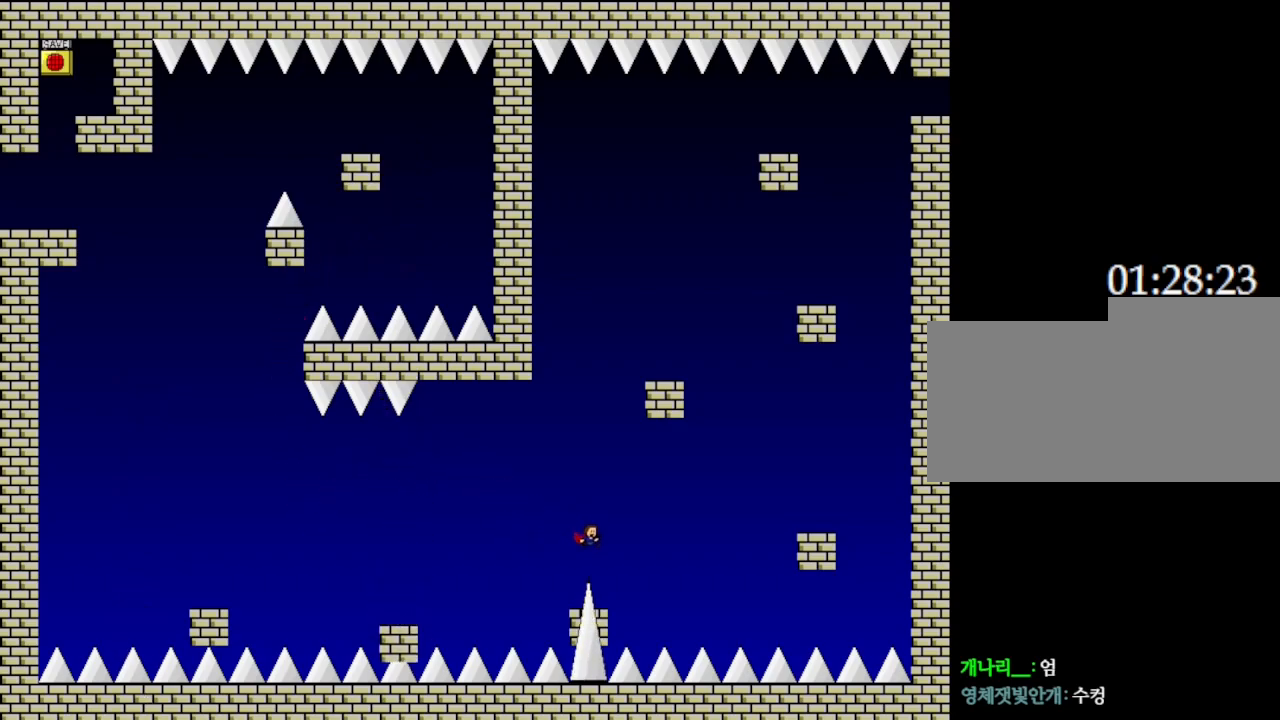
{"keys": ["right"], "events": [[117, "right", "up"], [233, "right", "down"]]}
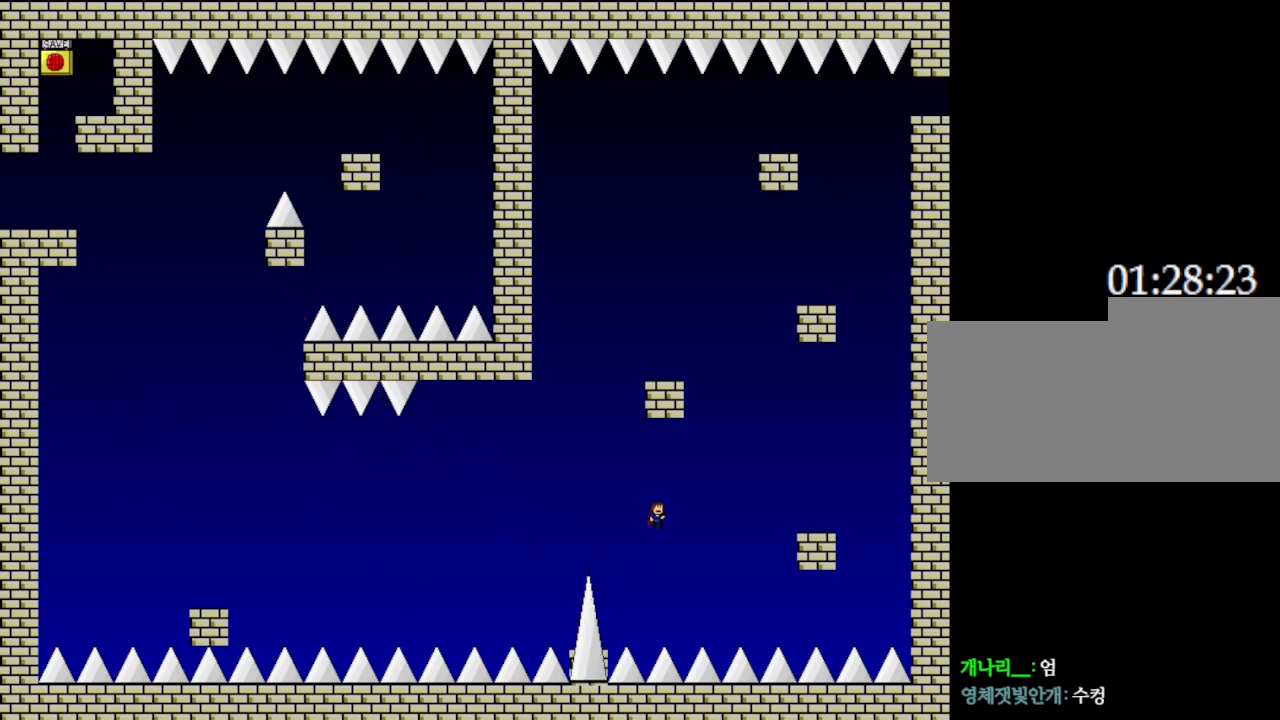
{"keys": ["right"], "events": []}
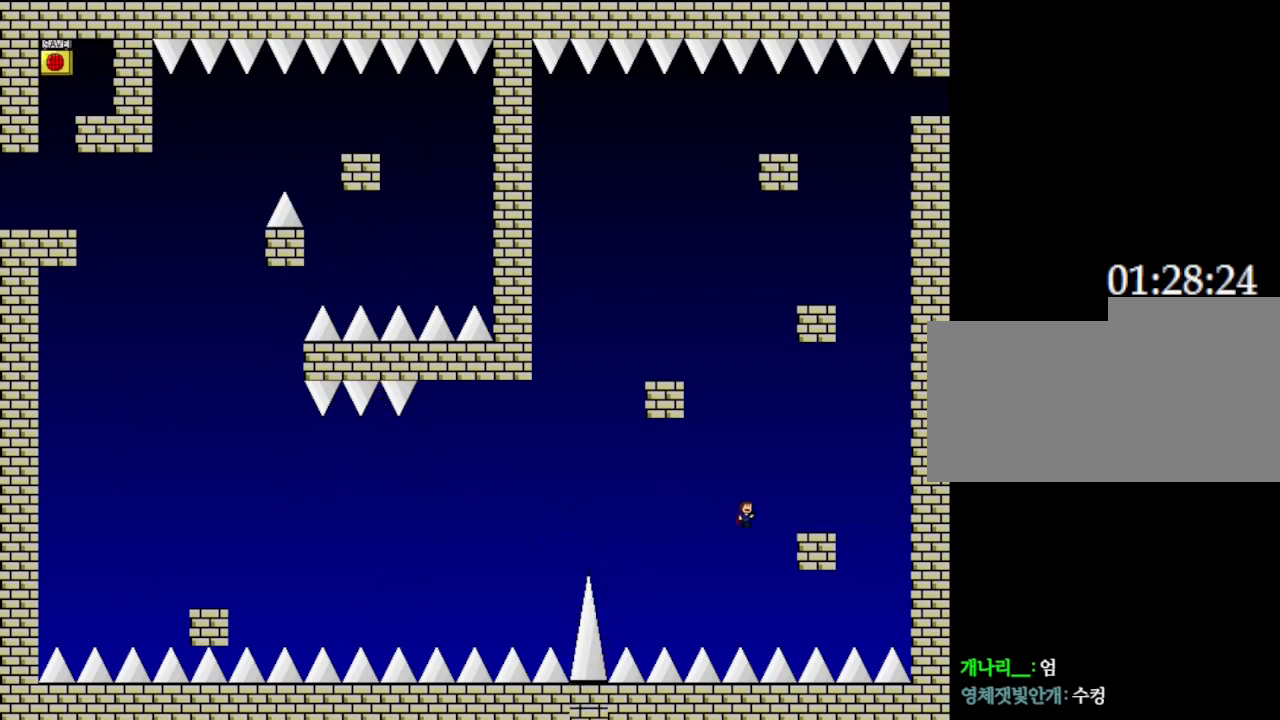
{"keys": ["left"], "events": [[333, "right", "up"], [367, "left", "down"]]}
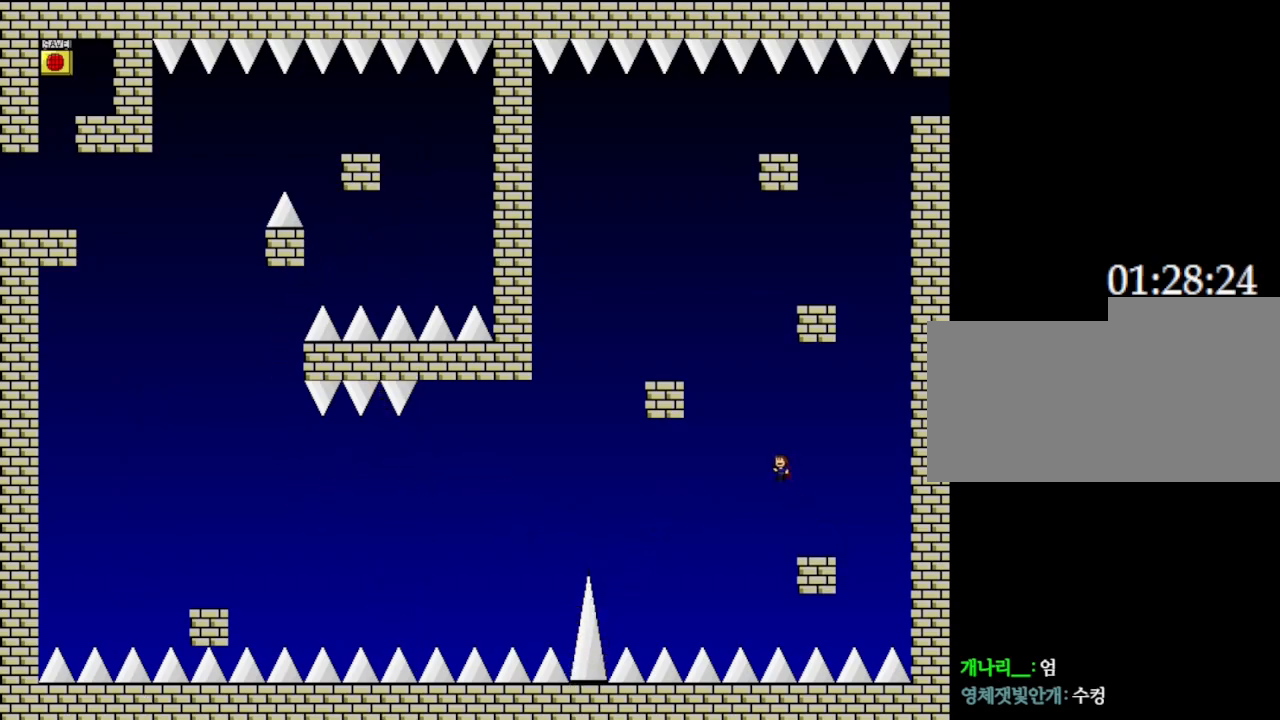
{"keys": ["left"], "events": []}
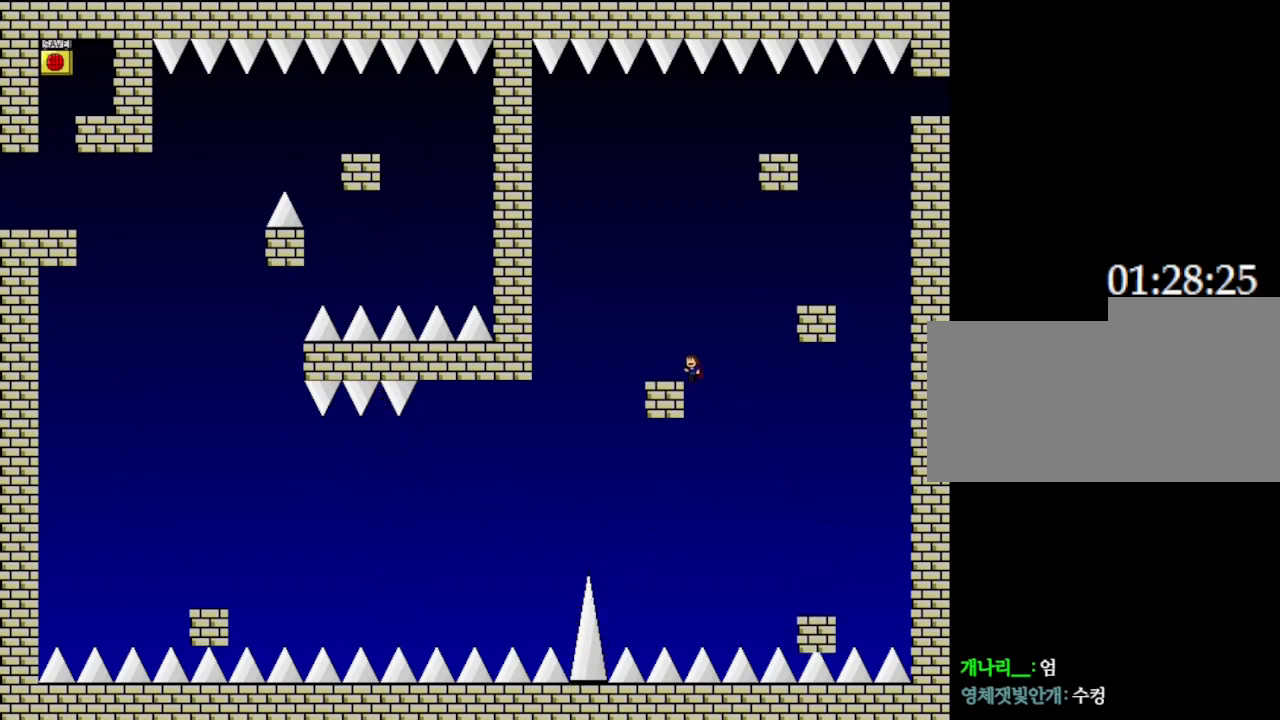
{"keys": ["right"], "events": [[150, "left", "up"], [367, "right", "down"]]}
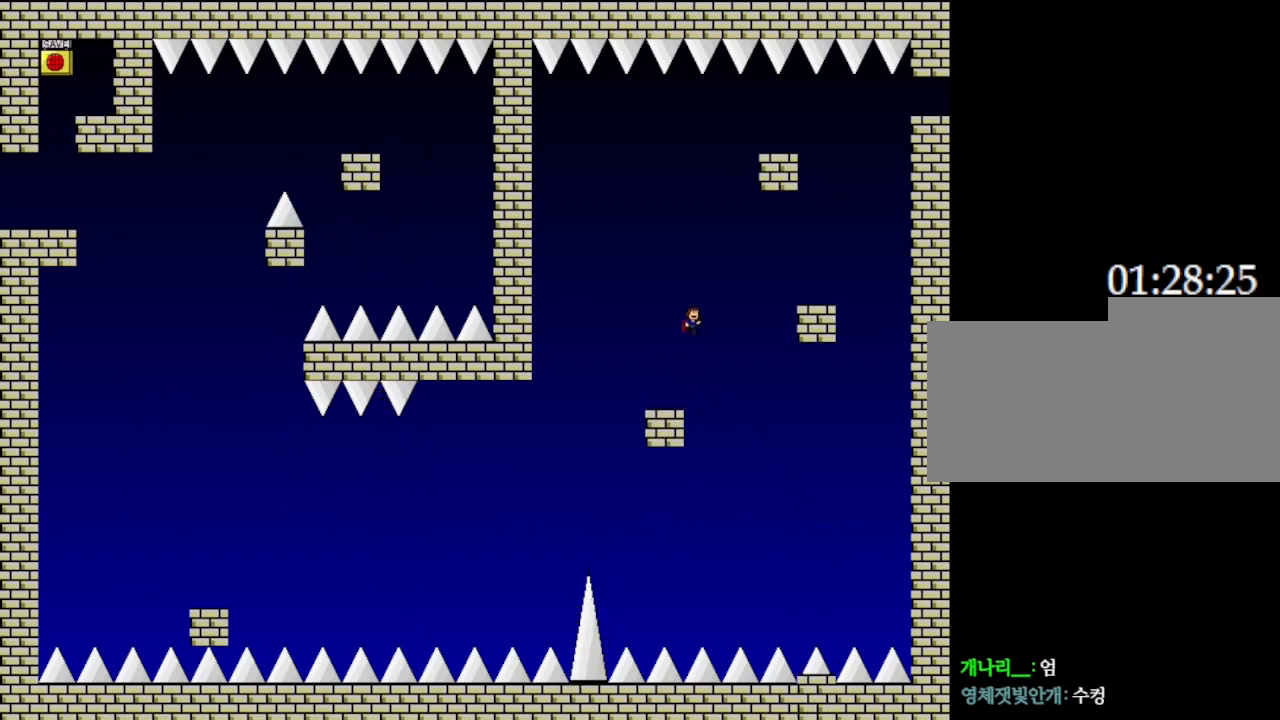
{"keys": ["right"], "events": []}
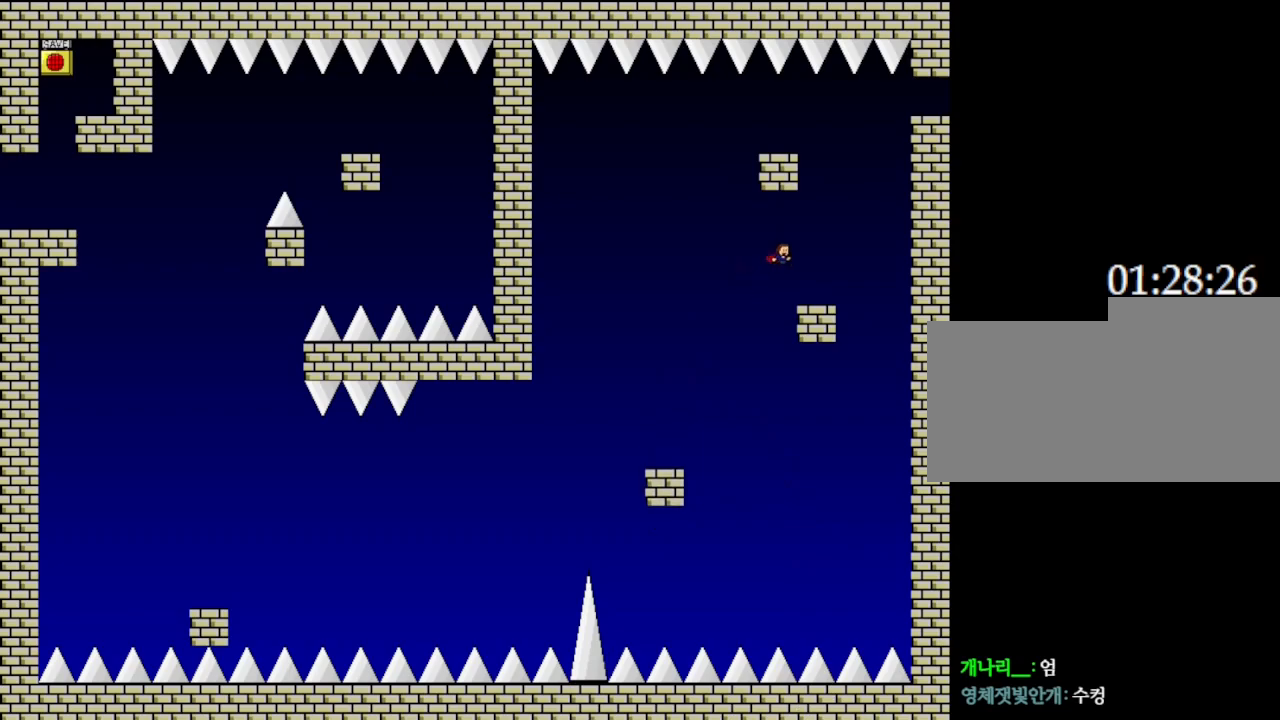
{"keys": [], "events": [[117, "right", "up"], [333, "right", "down"], [483, "right", "up"]]}
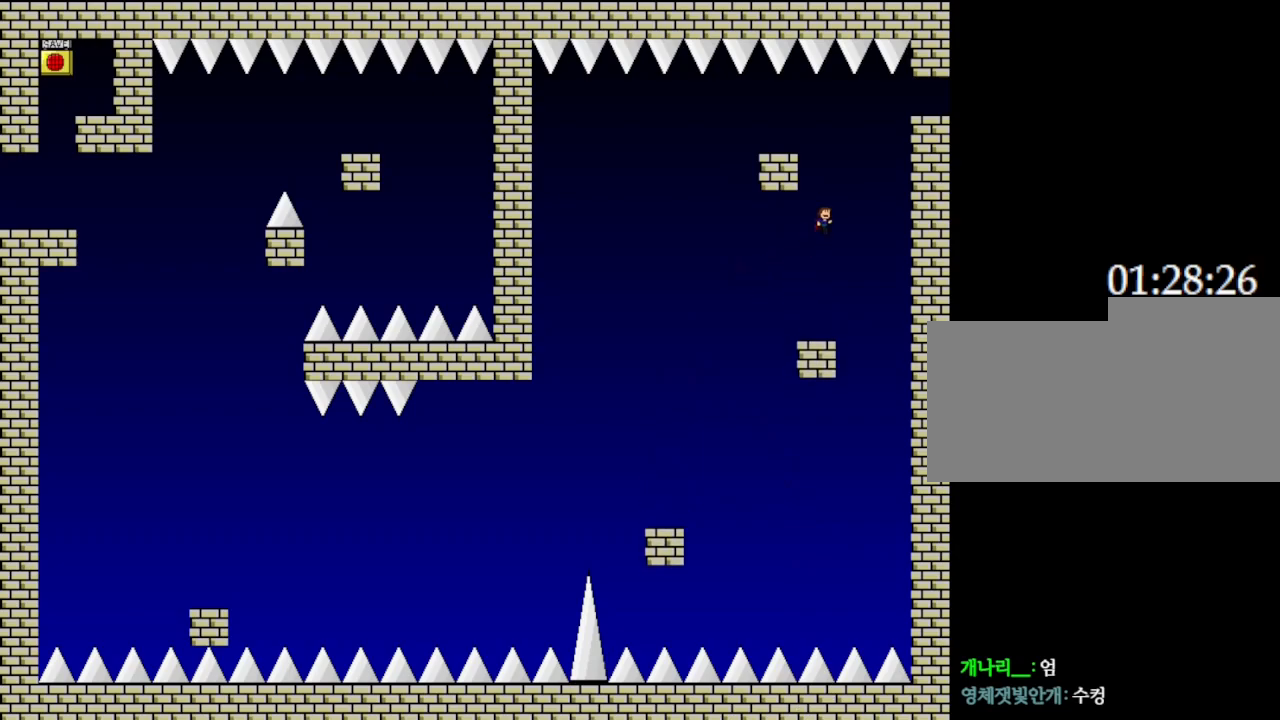
{"keys": ["left"], "events": [[433, "left", "down"]]}
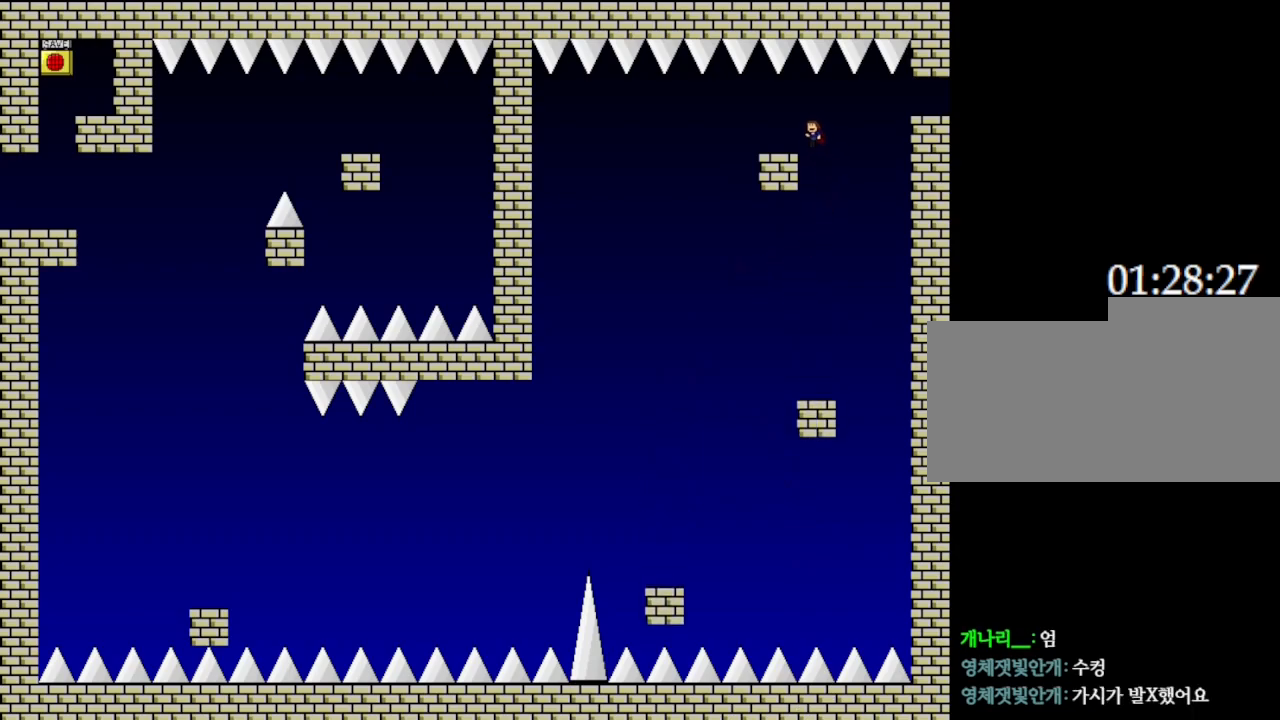
{"keys": ["right"], "events": [[150, "left", "up"], [383, "right", "down"]]}
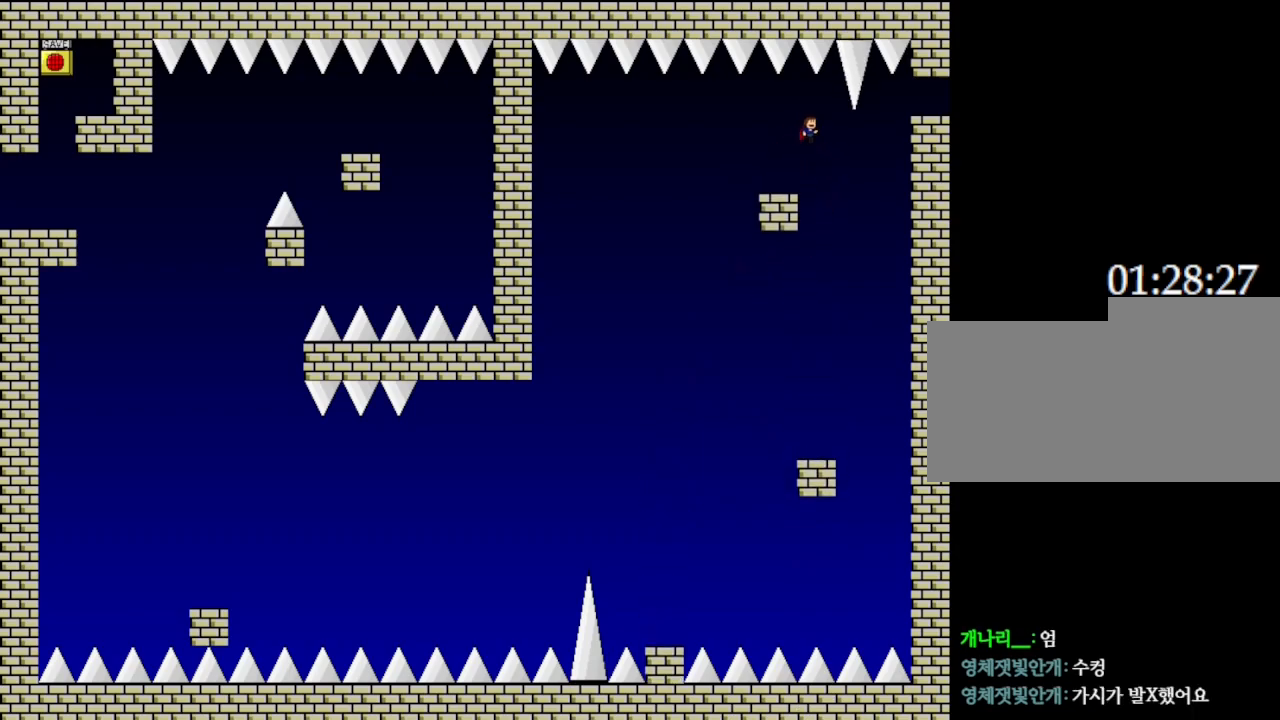
{"keys": ["right"], "events": []}
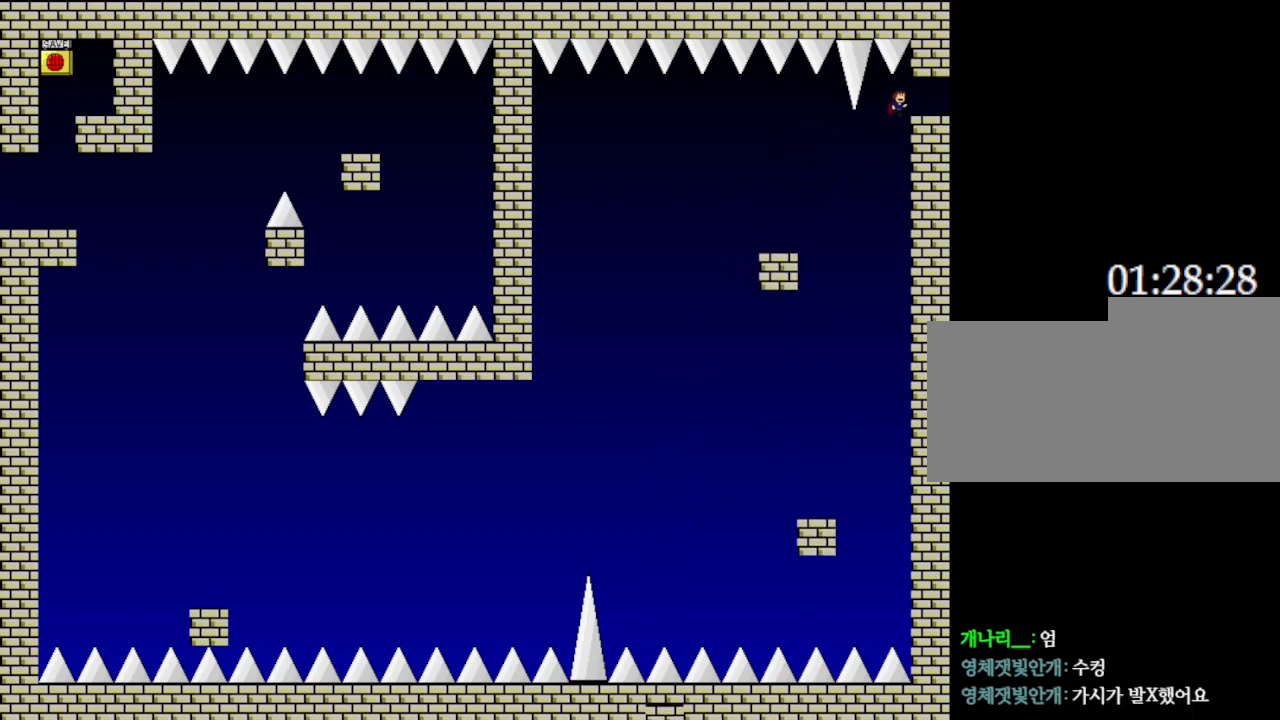
{"keys": [], "events": [[433, "right", "up"]]}
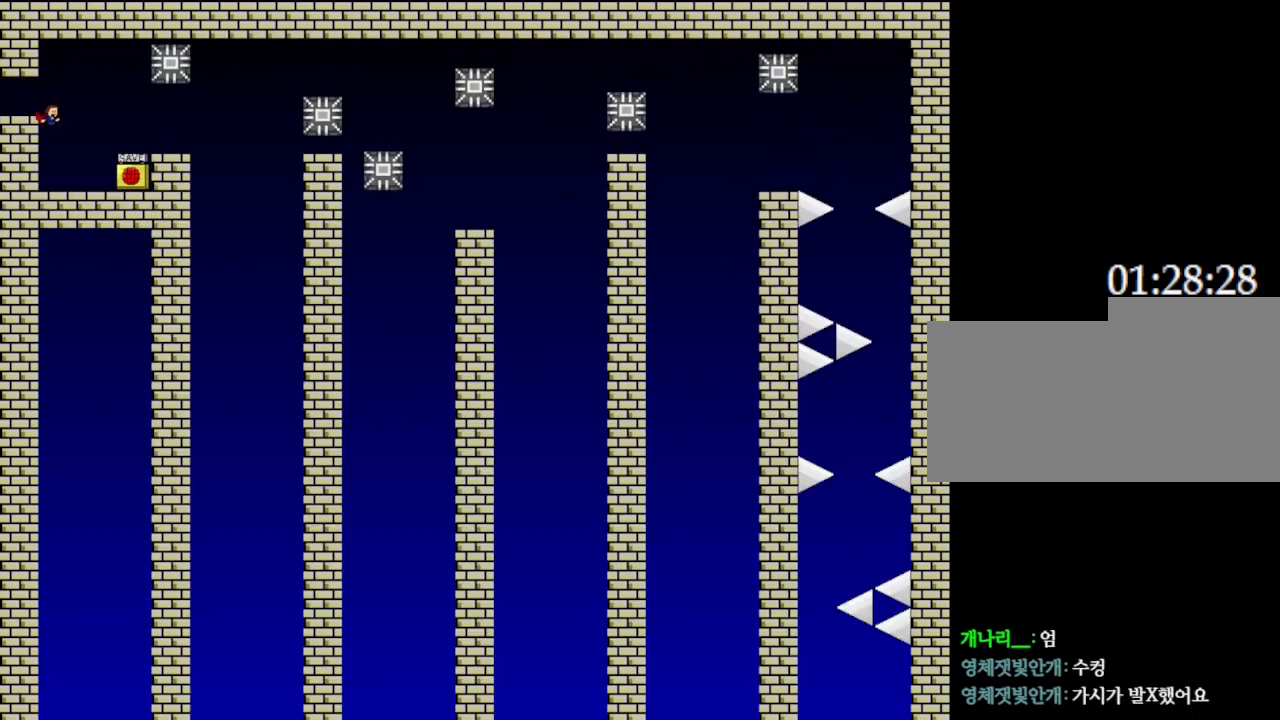
{"keys": ["right"], "events": [[217, "right", "down"]]}
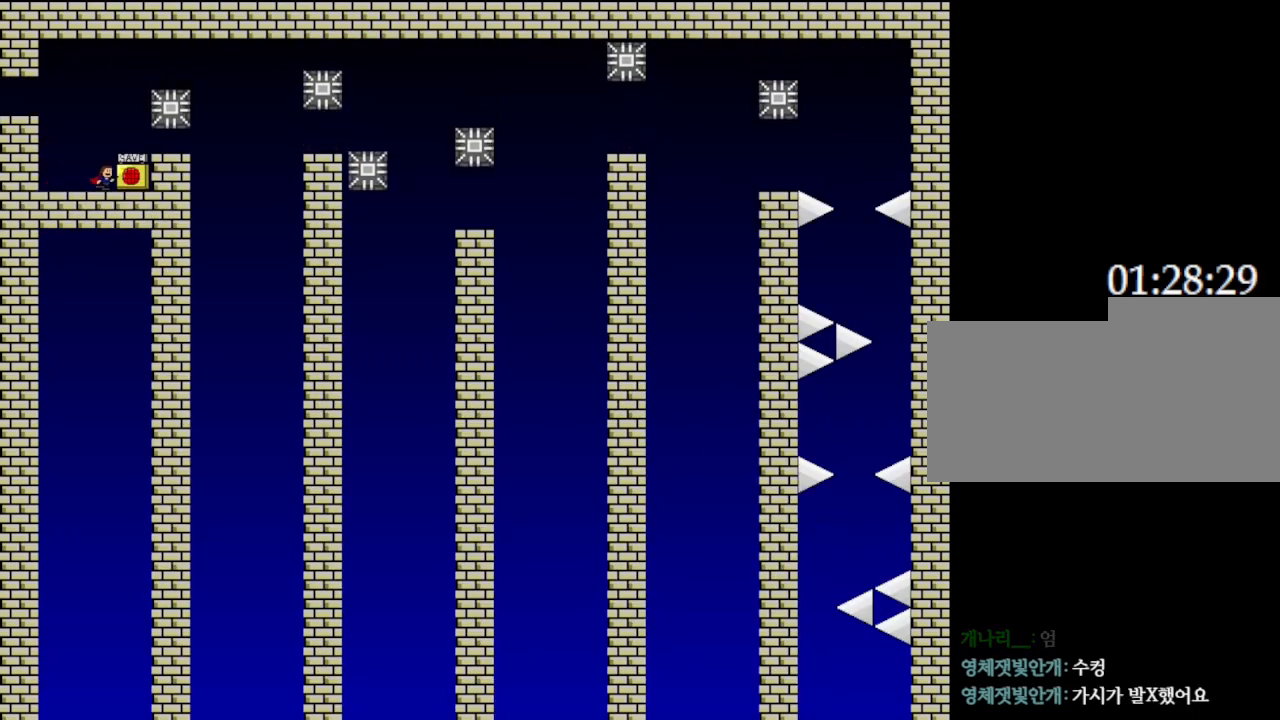
{"keys": [], "events": [[250, "left", "down"], [267, "right", "up"], [300, "left", "up"], [350, "z", "down"], [483, "z", "up"]]}
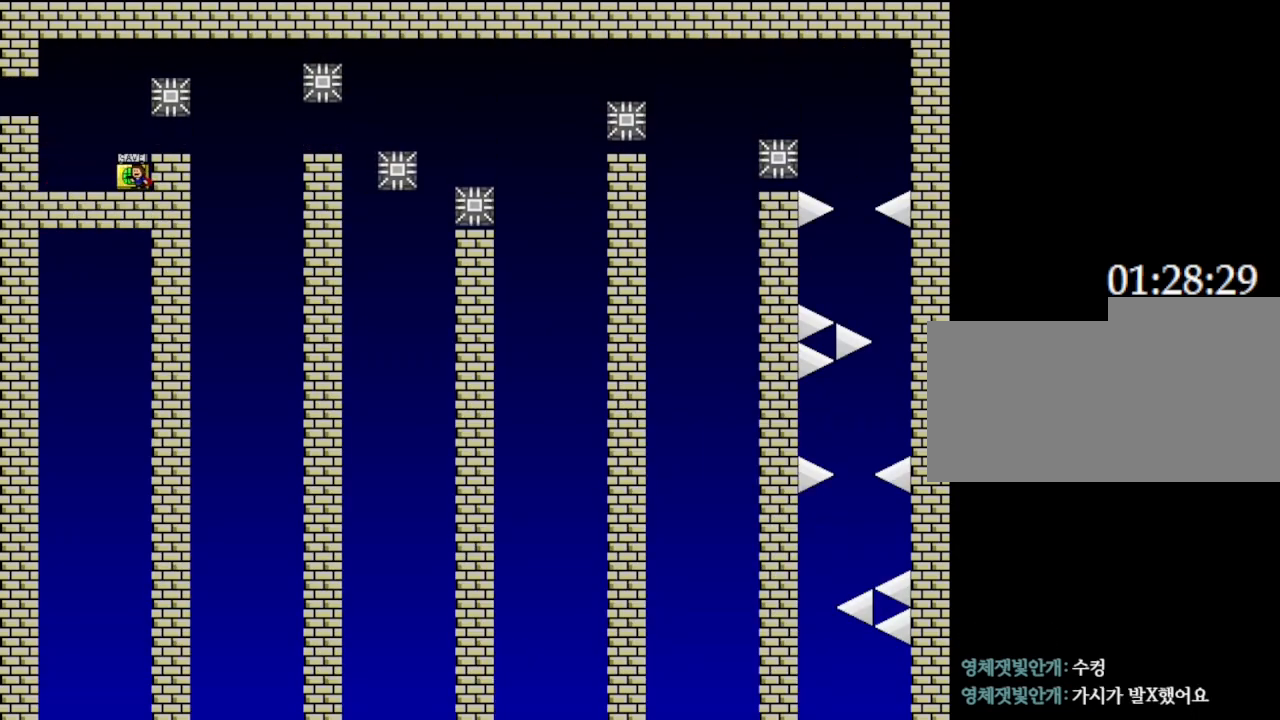
{"keys": [], "events": []}
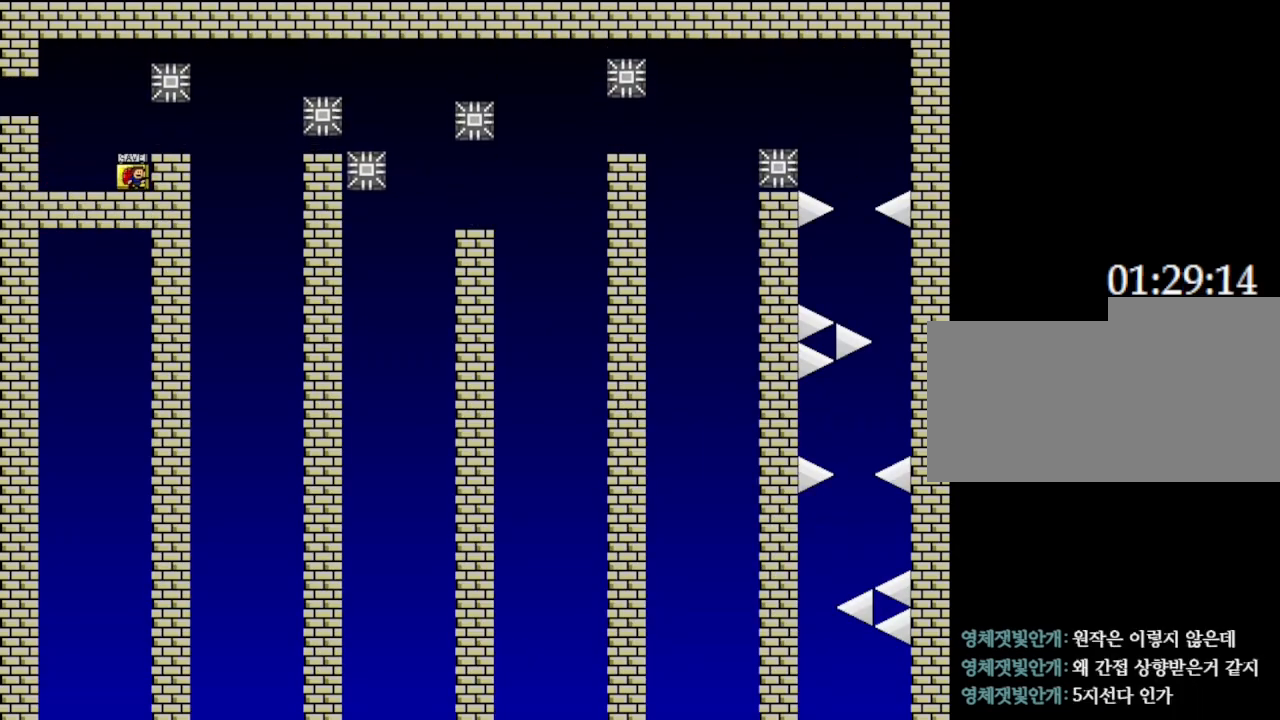
{"keys": [], "events": []}
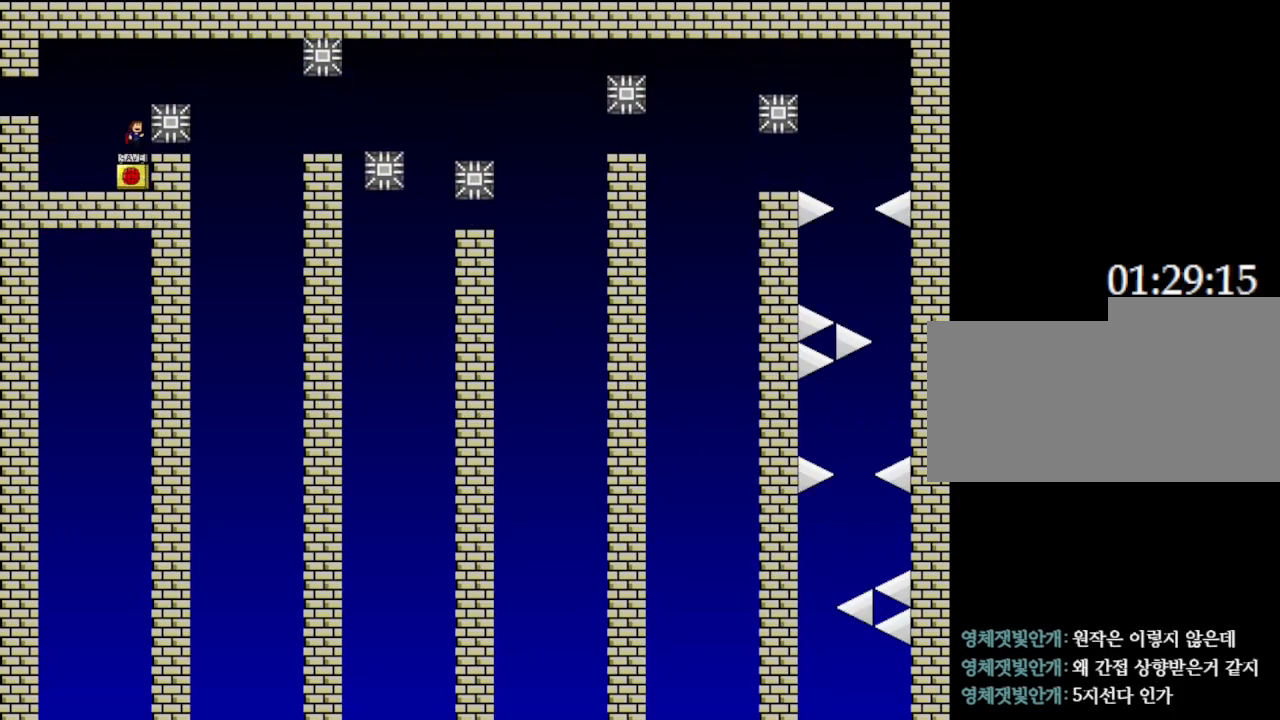
{"keys": ["right"], "events": [[267, "right", "down"]]}